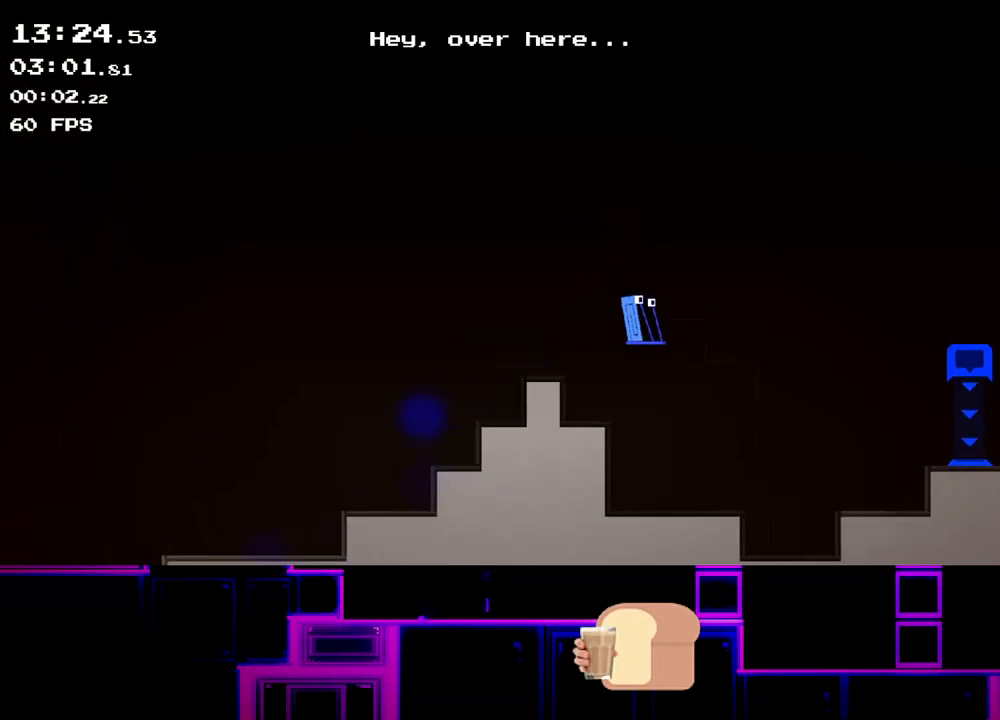
Gameplay with keyboard; each line is a JSON object with the keys held at the frame after it. "events" lists presses ("down") and releases ("up") of "down", "left", "q", "r", "right" and "up" between this image and that frame as [ms after this image, input, new state], when the widget could be followed in between. No other keys are recorded. Mouse input is not recorded.
{"keys": ["right", "up"], "events": [[200, "up", "down"], [350, "up", "up"], [417, "up", "down"]]}
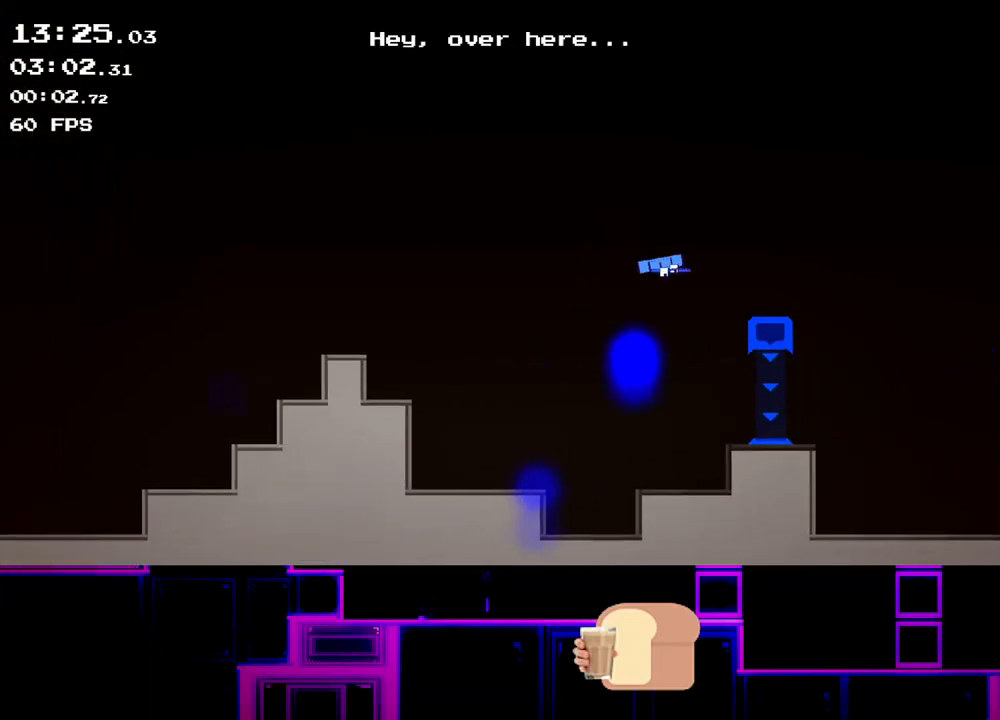
{"keys": ["right"], "events": [[317, "up", "up"]]}
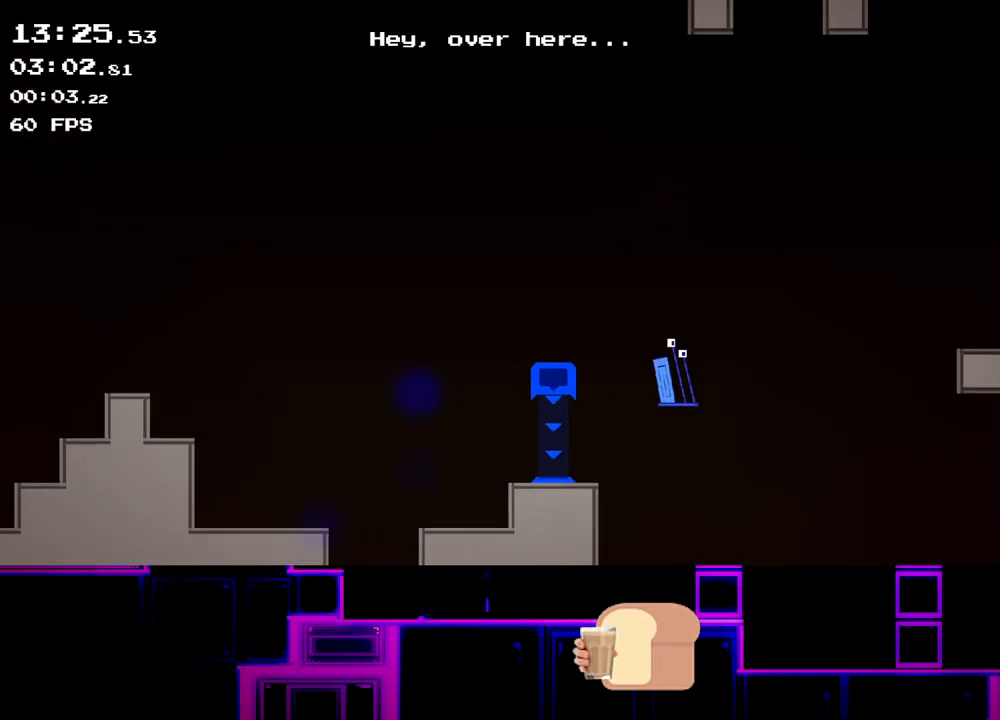
{"keys": ["right"], "events": [[100, "up", "down"], [217, "up", "up"]]}
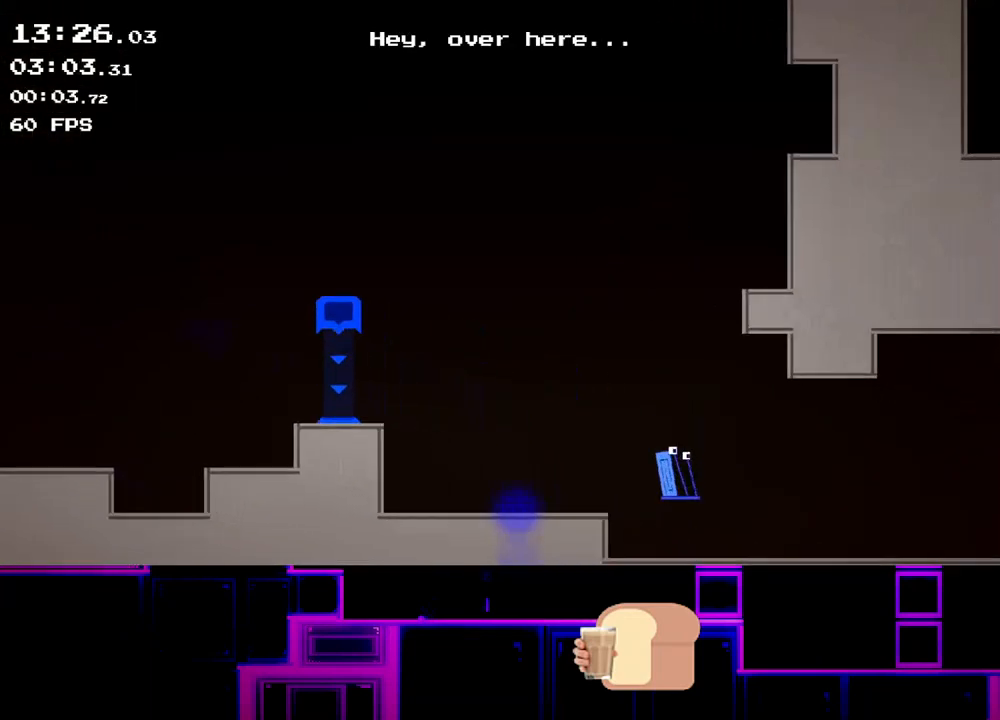
{"keys": ["right"], "events": []}
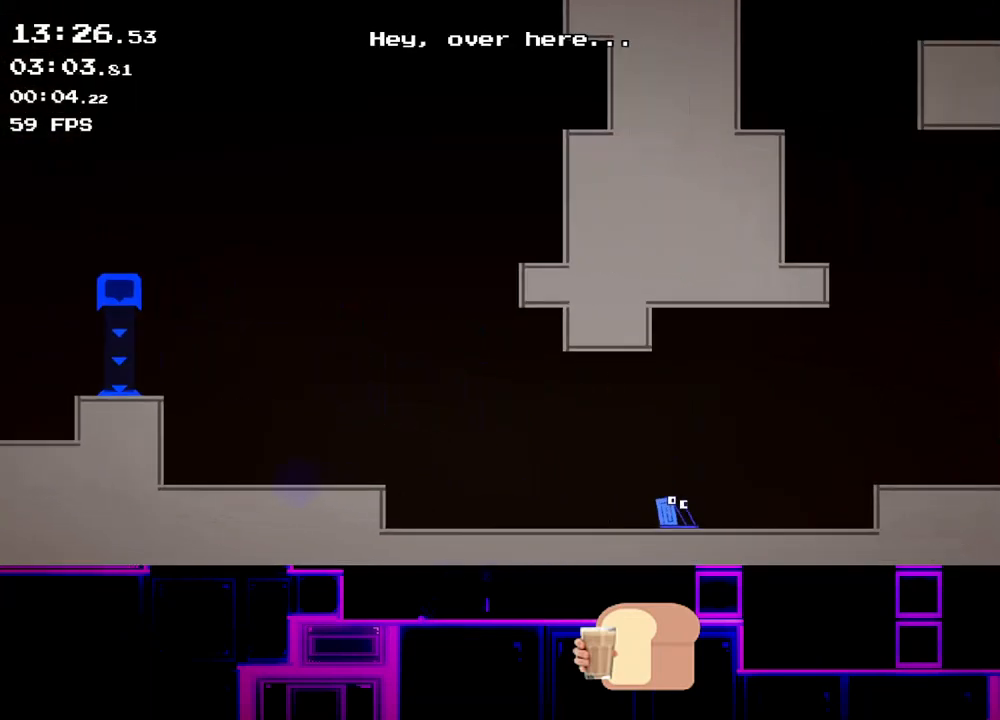
{"keys": ["right"], "events": [[183, "up", "down"], [333, "up", "up"]]}
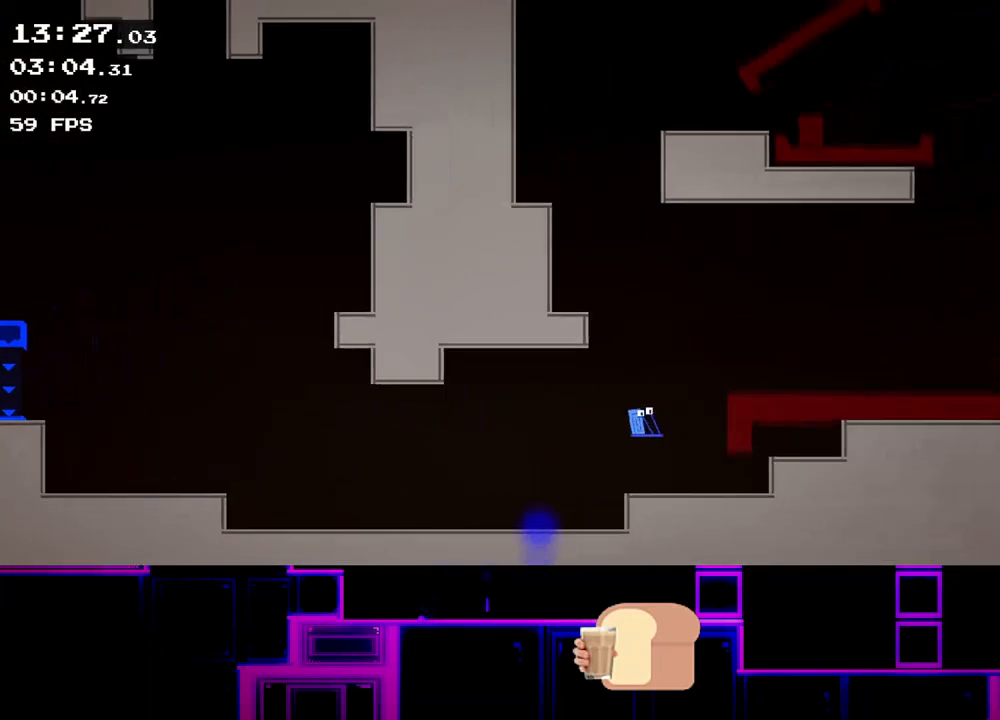
{"keys": ["right"], "events": [[117, "up", "down"], [350, "up", "up"]]}
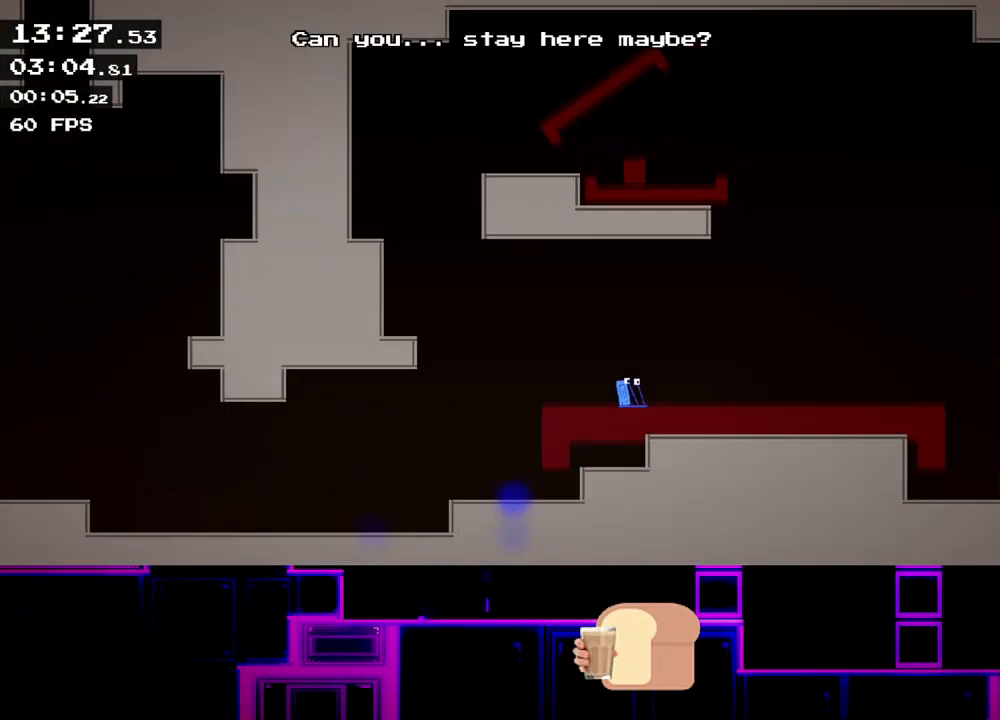
{"keys": ["right", "up"], "events": [[17, "up", "down"], [133, "up", "up"], [483, "up", "down"]]}
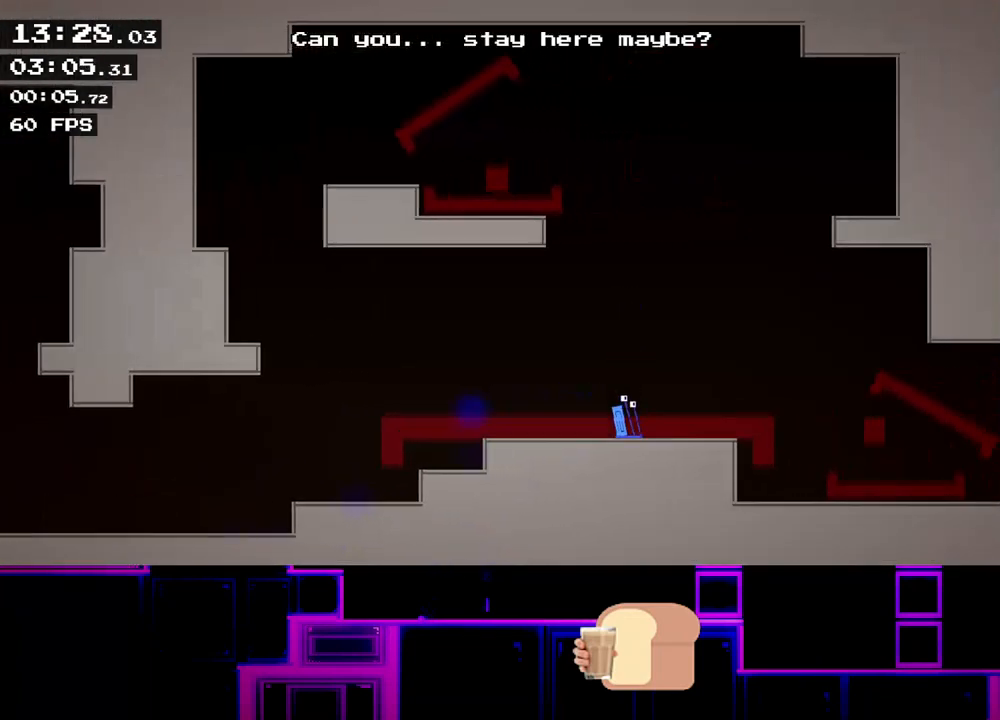
{"keys": ["right"], "events": [[150, "up", "up"]]}
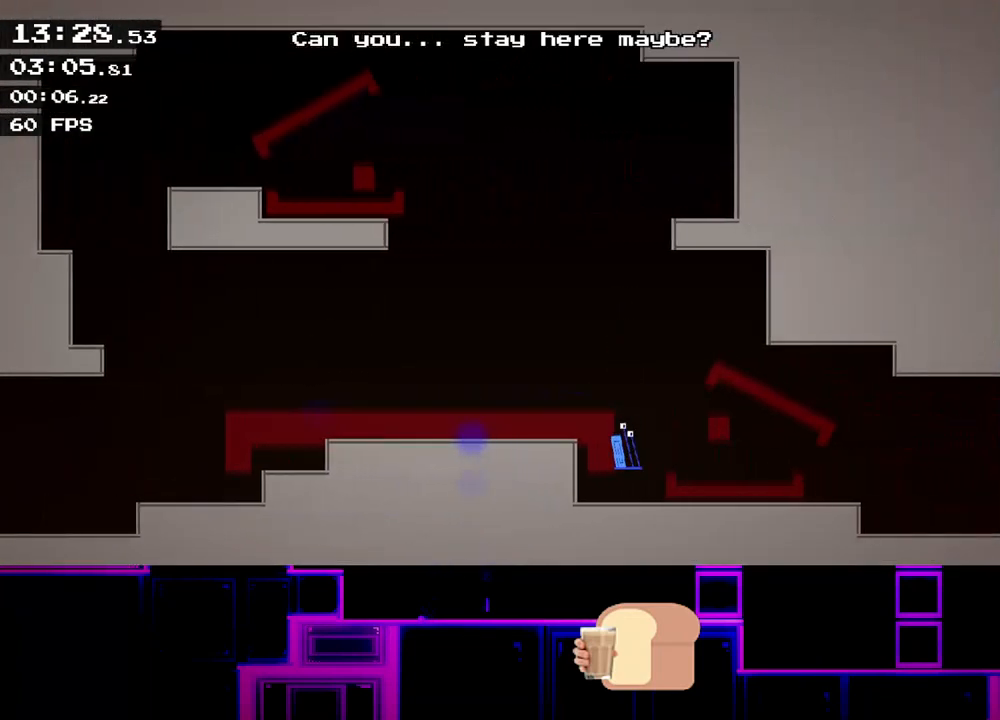
{"keys": ["right", "up"], "events": [[33, "up", "down"], [117, "up", "up"], [450, "up", "down"]]}
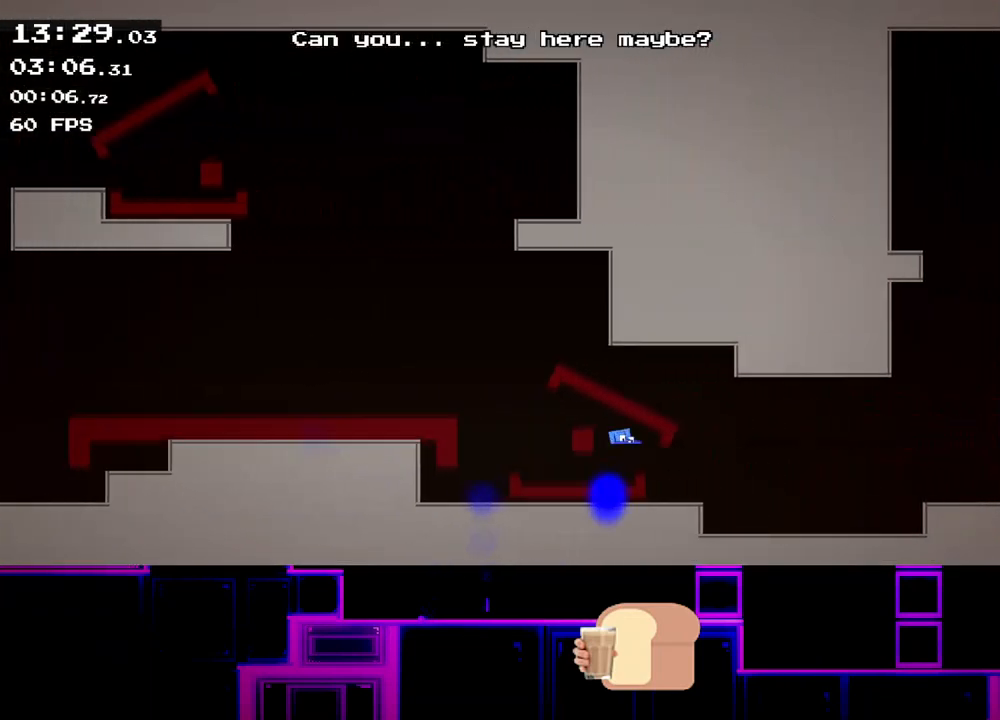
{"keys": ["right"], "events": [[17, "up", "up"]]}
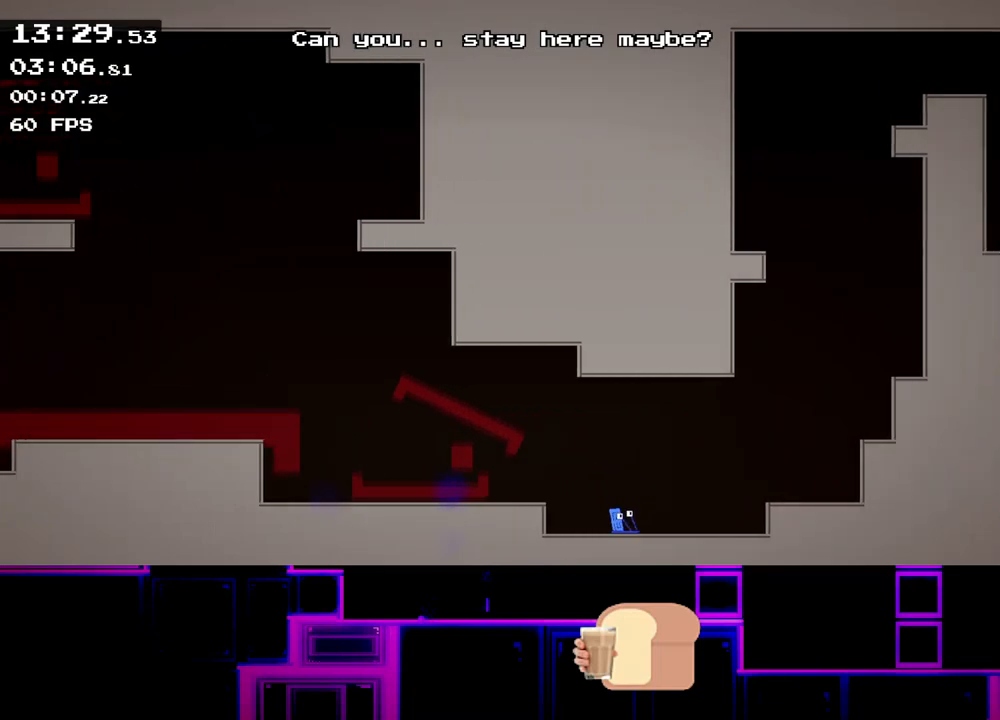
{"keys": ["right"], "events": [[250, "up", "down"], [417, "up", "up"]]}
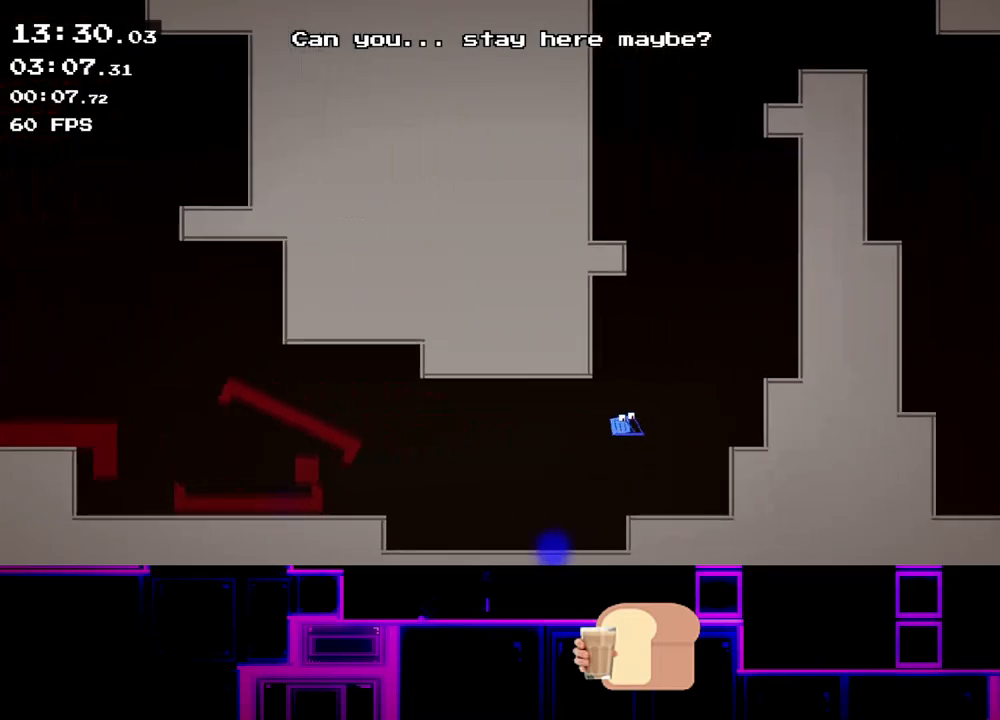
{"keys": ["right"], "events": [[50, "up", "down"], [300, "up", "up"]]}
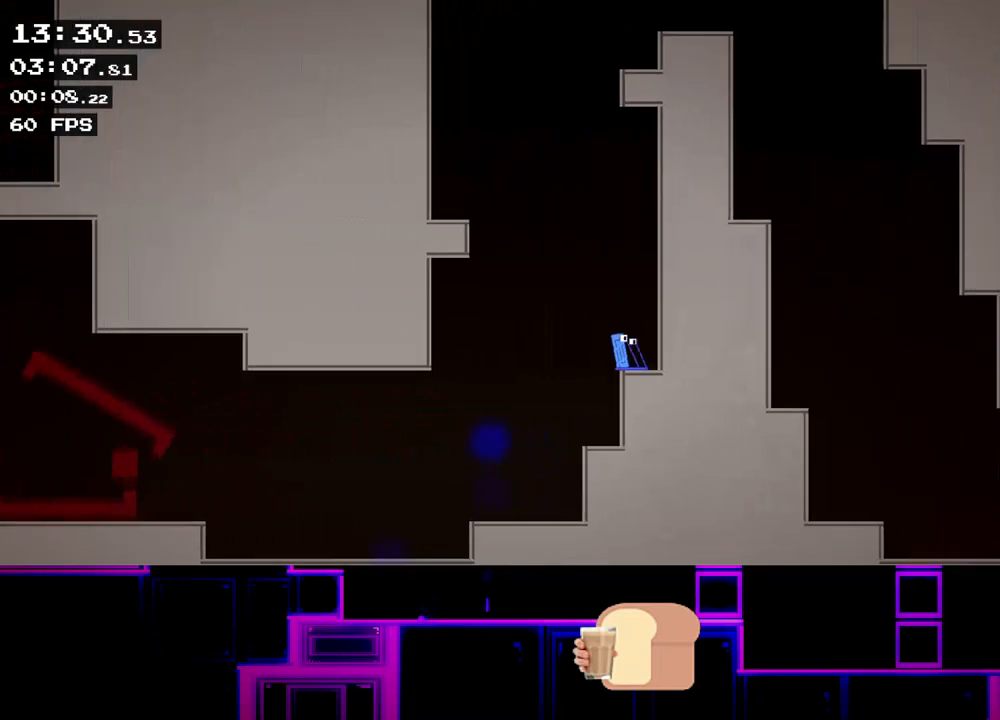
{"keys": ["right", "up"], "events": [[17, "left", "down"], [17, "right", "up"], [17, "up", "down"], [50, "up", "up"], [100, "up", "down"], [267, "up", "up"], [400, "left", "up"], [400, "right", "down"], [450, "up", "down"]]}
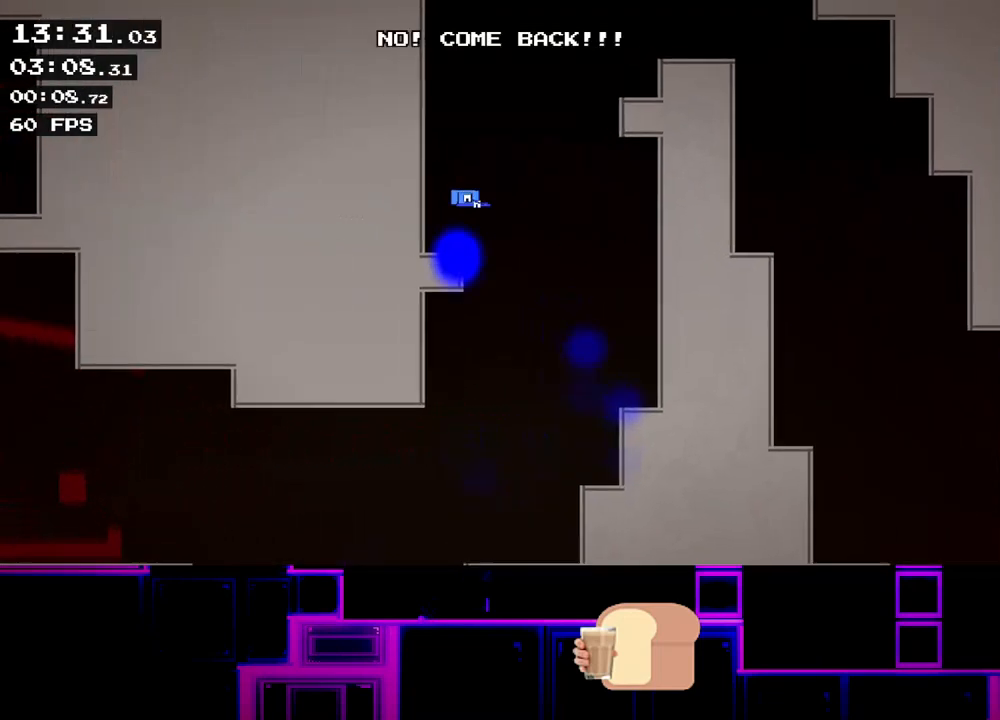
{"keys": ["right", "up"], "events": [[217, "up", "up"], [317, "up", "down"]]}
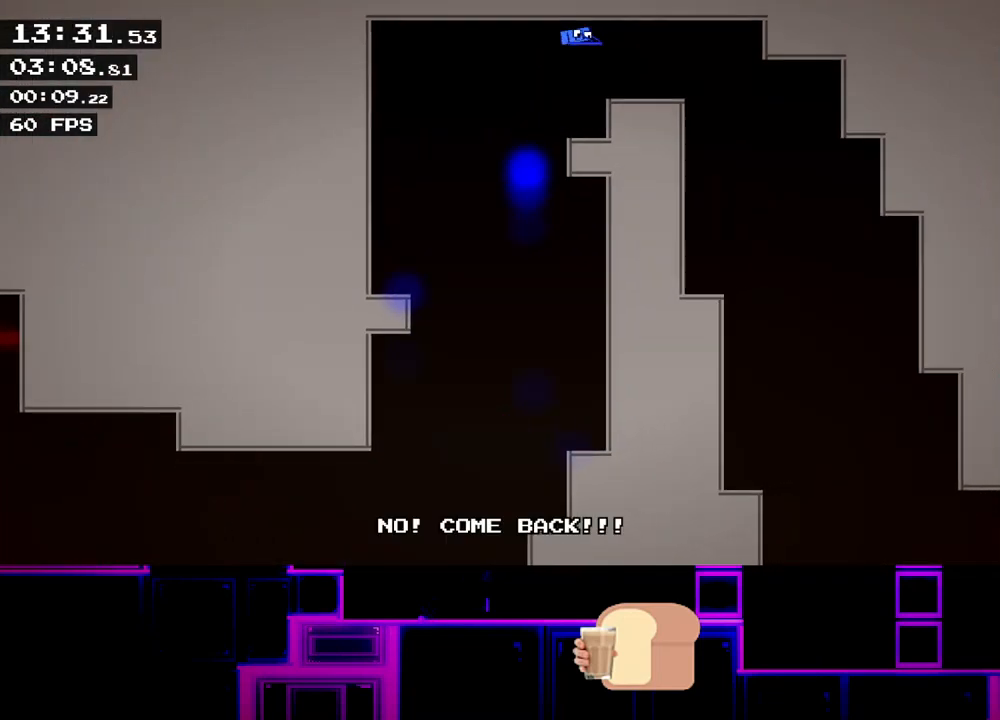
{"keys": ["right"], "events": [[33, "up", "up"], [200, "up", "down"], [333, "up", "up"]]}
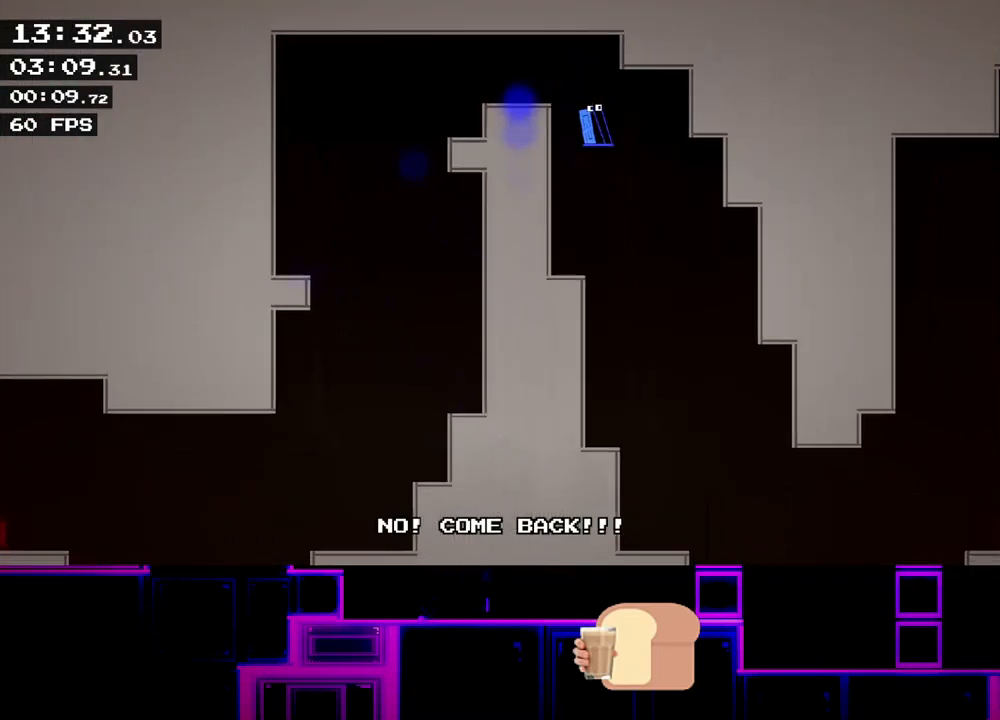
{"keys": ["right"], "events": []}
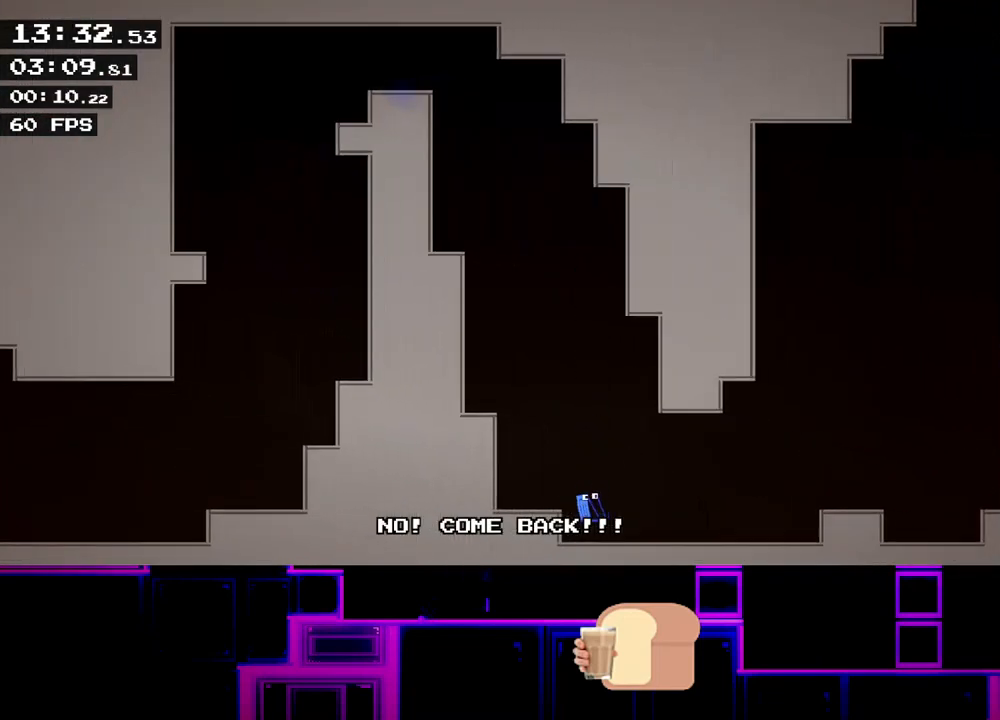
{"keys": ["right"], "events": []}
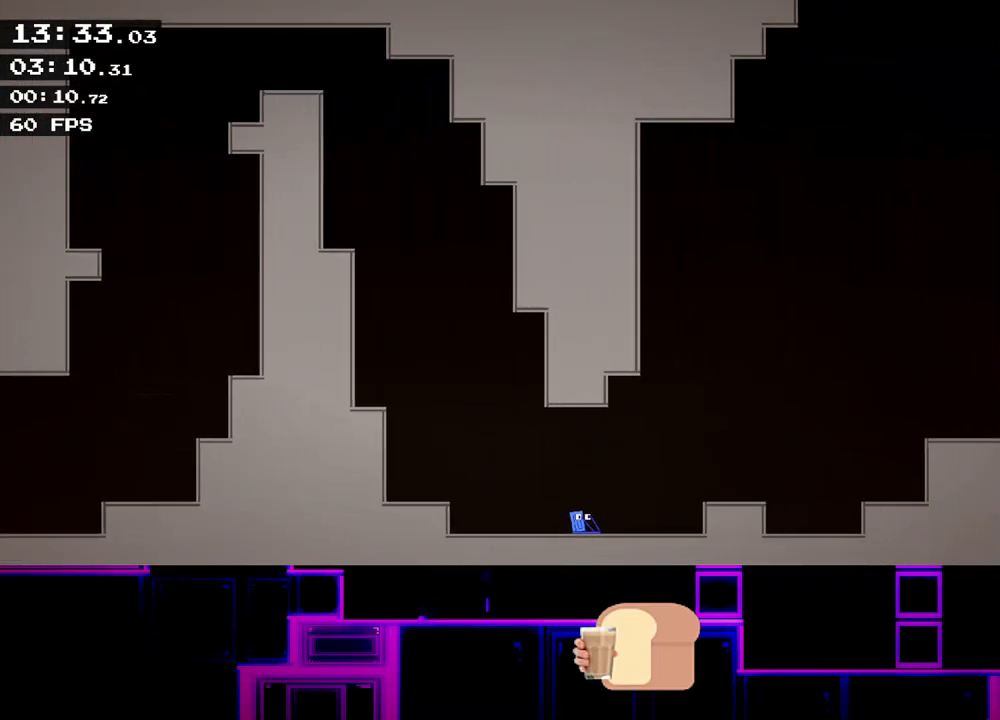
{"keys": ["right", "up"], "events": [[217, "up", "down"]]}
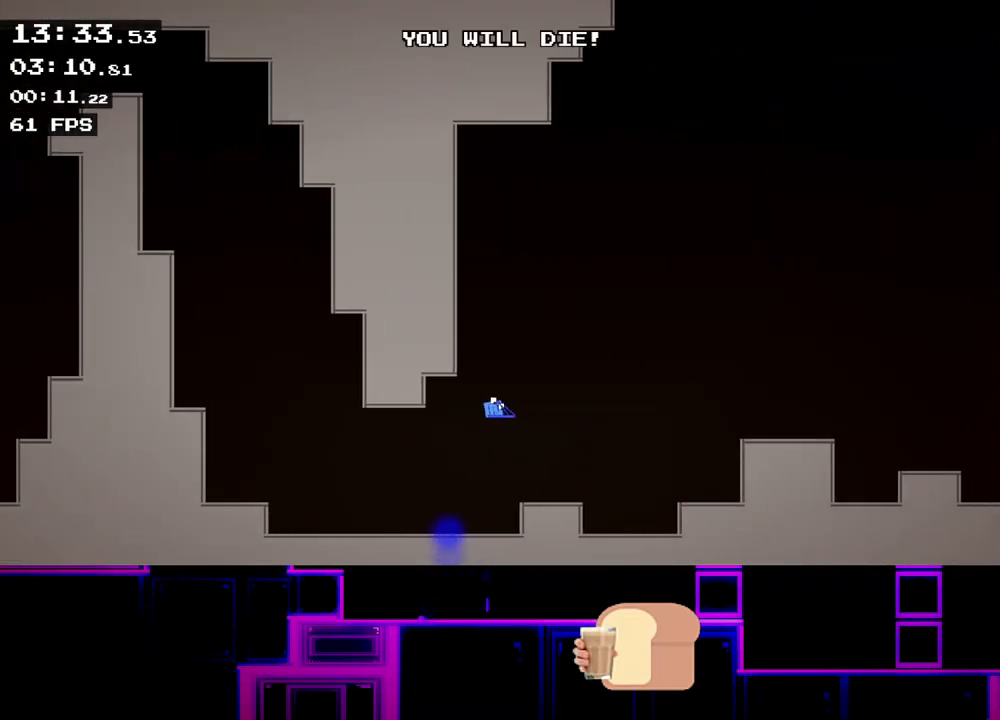
{"keys": ["right", "up"], "events": [[67, "up", "up"], [483, "up", "down"]]}
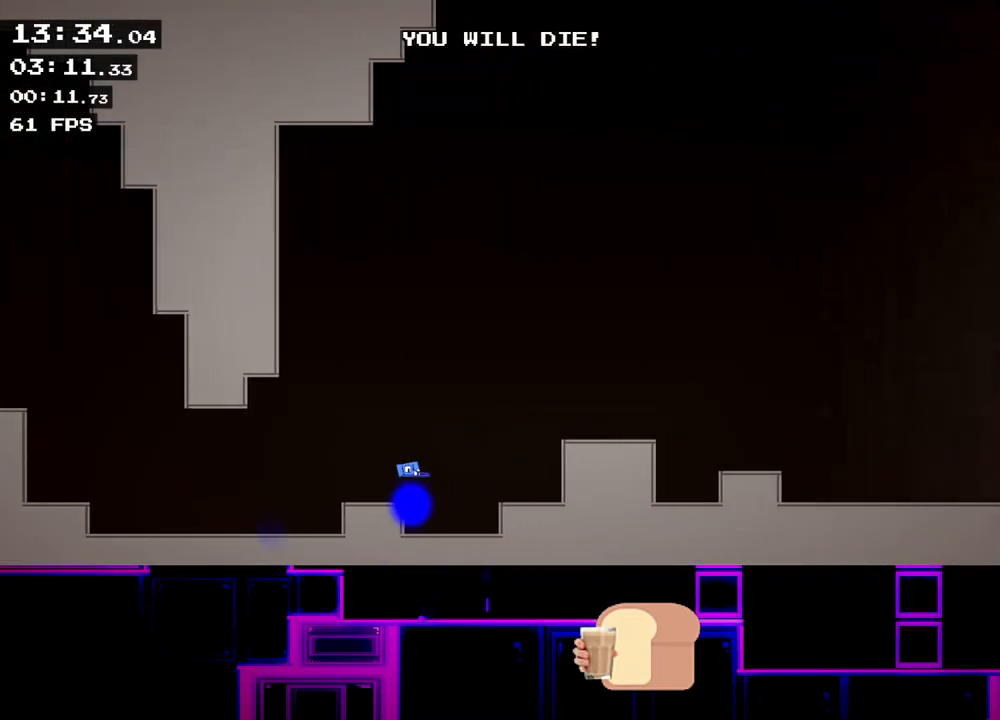
{"keys": ["right", "up"], "events": [[383, "up", "up"], [467, "up", "down"]]}
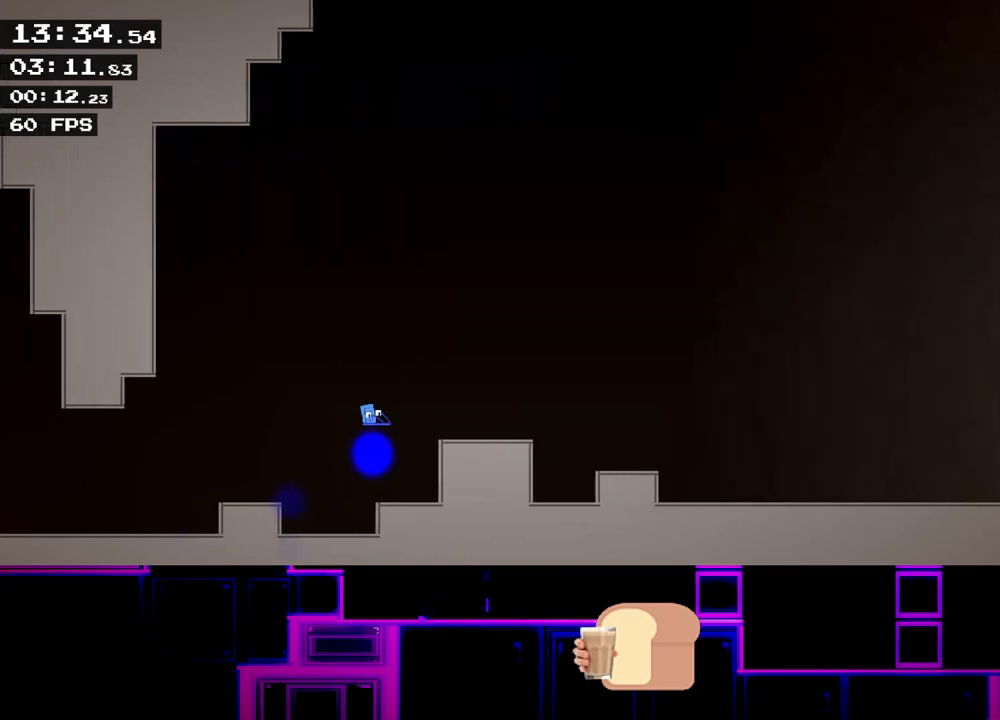
{"keys": ["right"], "events": [[450, "up", "up"]]}
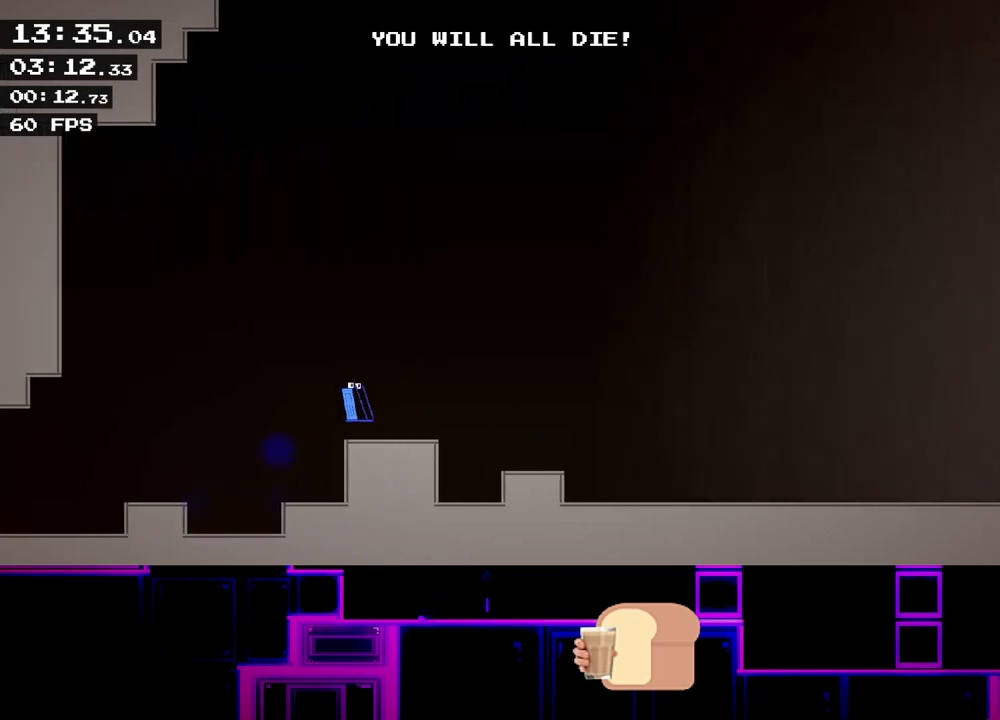
{"keys": ["right"], "events": []}
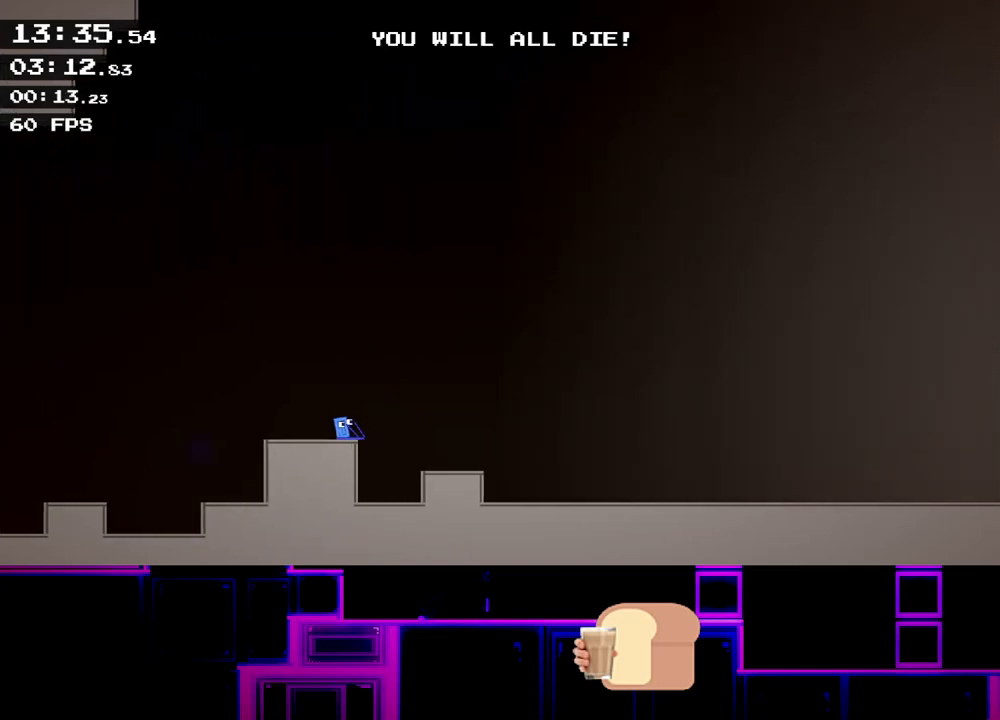
{"keys": ["right", "up"], "events": [[50, "up", "down"]]}
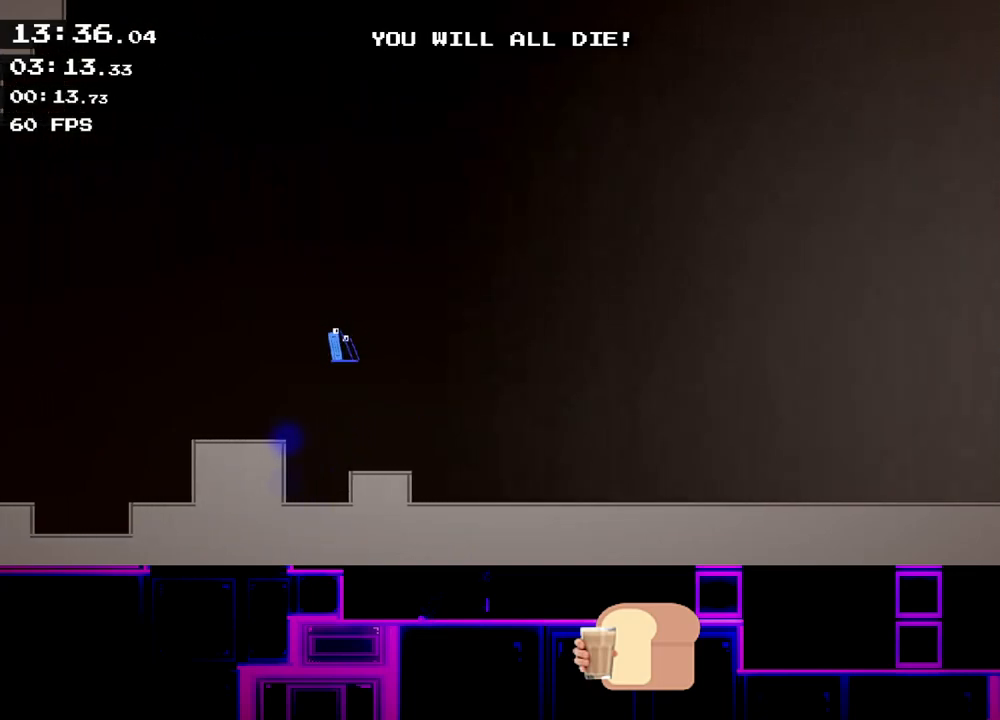
{"keys": ["right"], "events": [[67, "up", "up"]]}
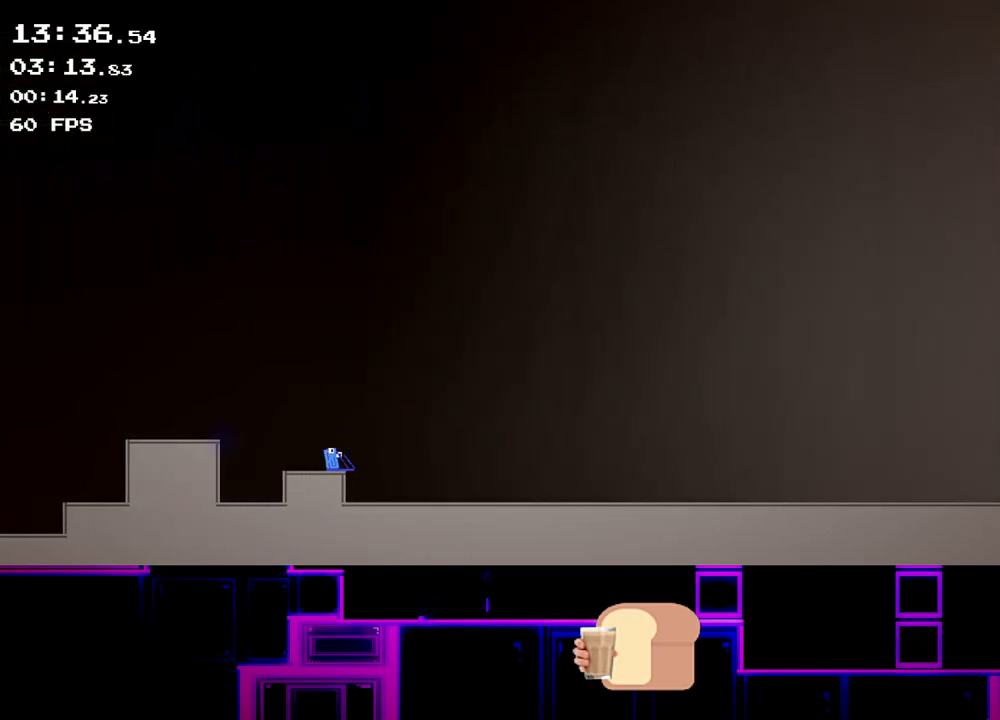
{"keys": ["right"], "events": []}
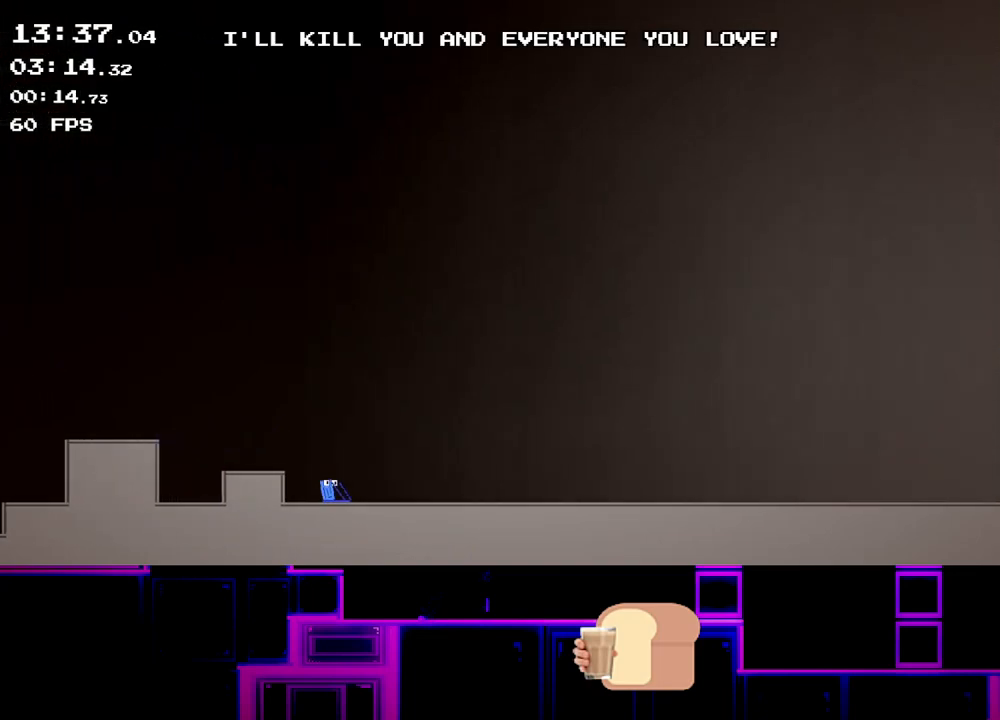
{"keys": ["right"], "events": []}
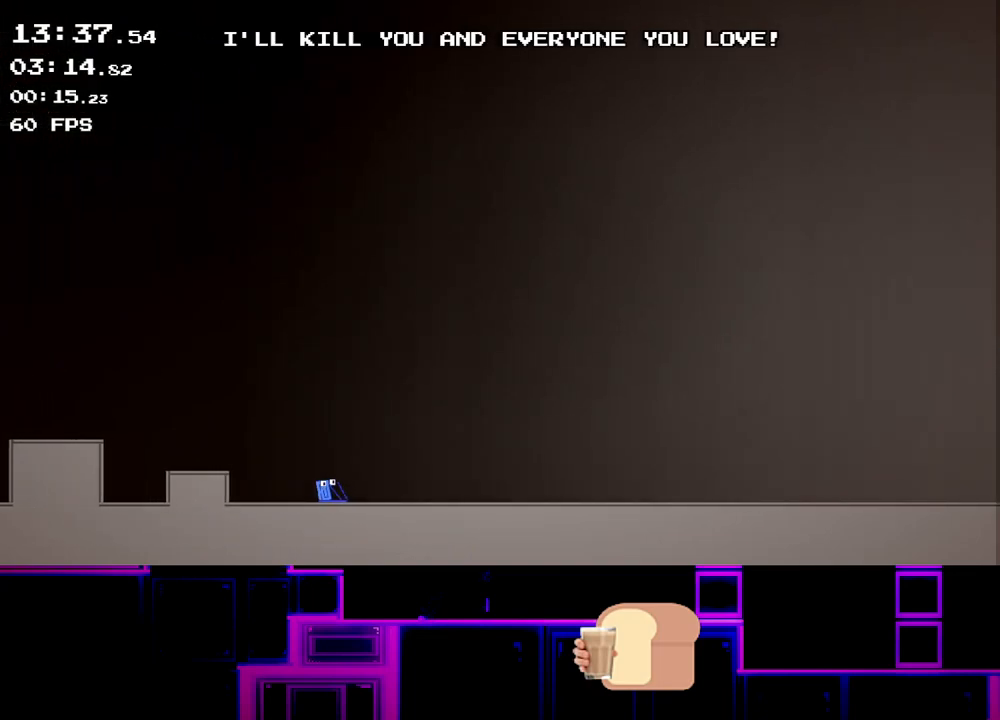
{"keys": ["right"], "events": []}
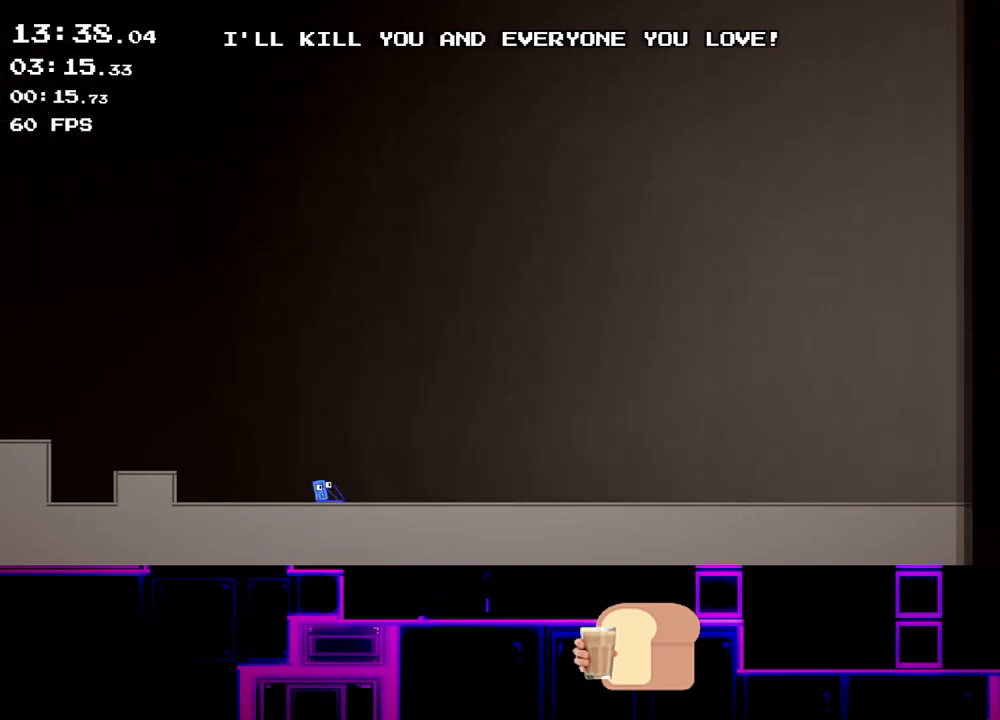
{"keys": ["right"], "events": []}
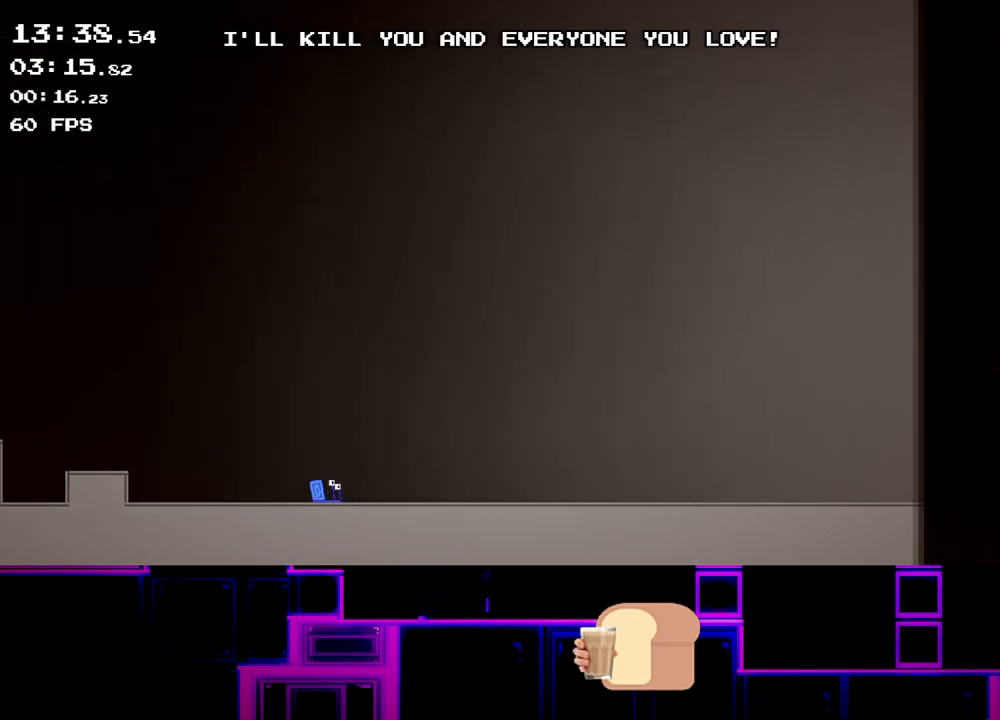
{"keys": [], "events": [[283, "right", "up"]]}